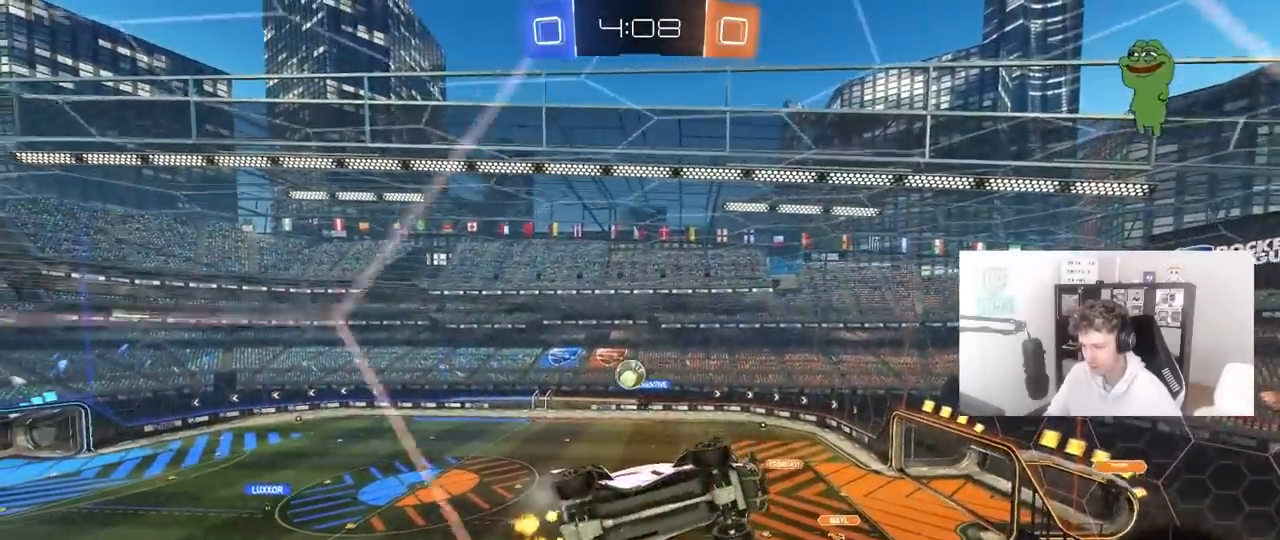
Gameplay with keyboard and mouse; each line is a JSON object with the keys and mouse buttons held at the frame after it. "events" lists presses ("down") and releases ("up") of "1", "2", "3", "4", "5", "a", "alt", "c", "caps_lock", "ctrl", "d", "e", "f", "g", "q", "r", "s", "shift", "space", "t", "tab", "v", "w", "x", "z", "mouse_left", "mouse_wheel" and "mouse_right" between this image and that frame as [ms after this image, input, new state], when the widget could be followed in between. "mouse_left", "mouse_wheel", "mouse_right" = the "left", "wheel", "right" buttons of the "mouse" list. No other keys are recorded. "wheel" means that the mouse wheel is clicked or scrolled. "mouse_move" is the direction in which the mouse moves at that frame (one of eight, or "still"), when it could be read.
{"keys": ["d", "s"], "mouse": ["right"], "mouse_move": "down-left", "events": [[50, "w", "down"], [200, "w", "up"], [283, "d", "down"], [283, "w", "down"], [333, "mouse_right", "down"], [333, "w", "up"], [383, "s", "down"]]}
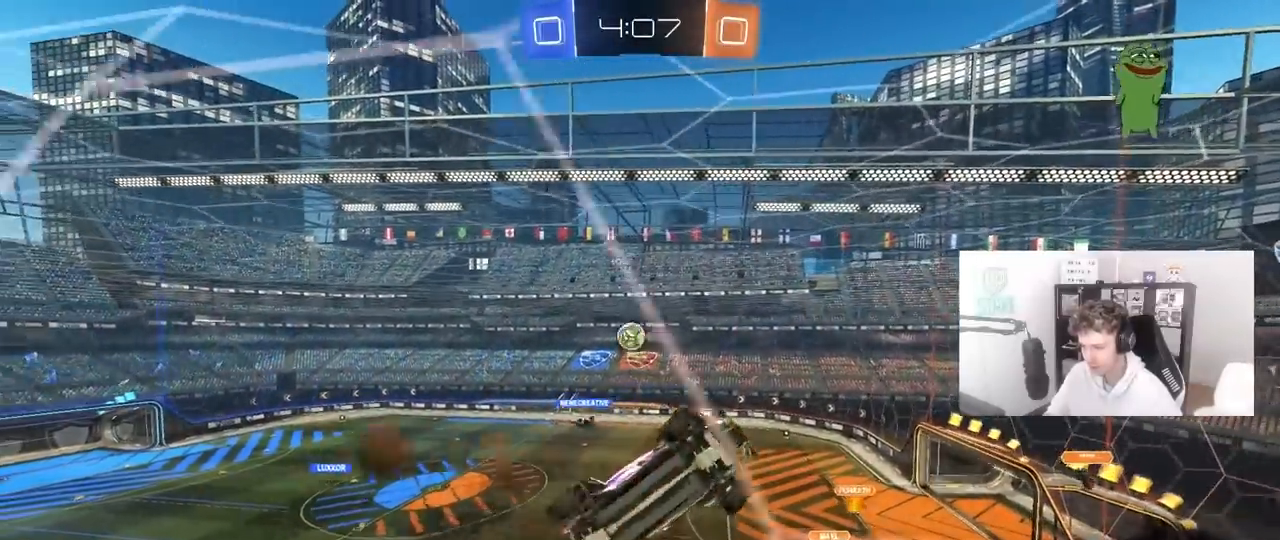
{"keys": ["a", "shift", "w"], "mouse": ["left"], "mouse_move": "still", "events": [[117, "a", "down"], [167, "mouse_right", "up"], [217, "mouse_left", "down"], [217, "shift", "down"], [250, "d", "up"], [400, "s", "up"], [483, "w", "down"]]}
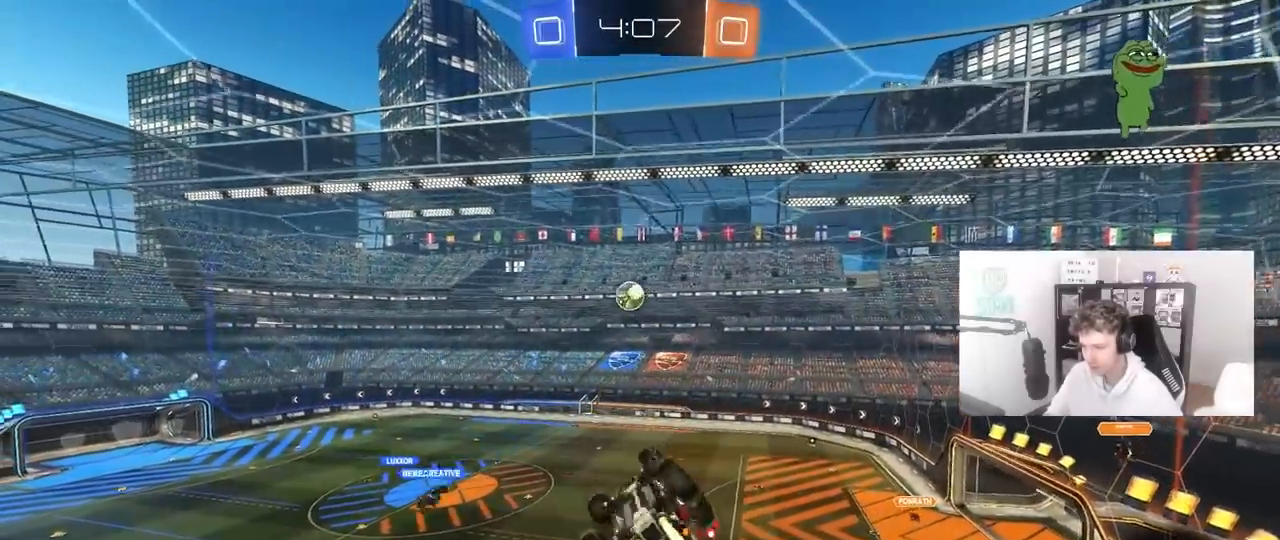
{"keys": ["a", "shift", "w"], "mouse": ["left", "right"], "mouse_move": "still", "events": [[217, "w", "up"], [367, "shift", "up"], [450, "shift", "down"], [450, "w", "down"], [500, "mouse_right", "down"]]}
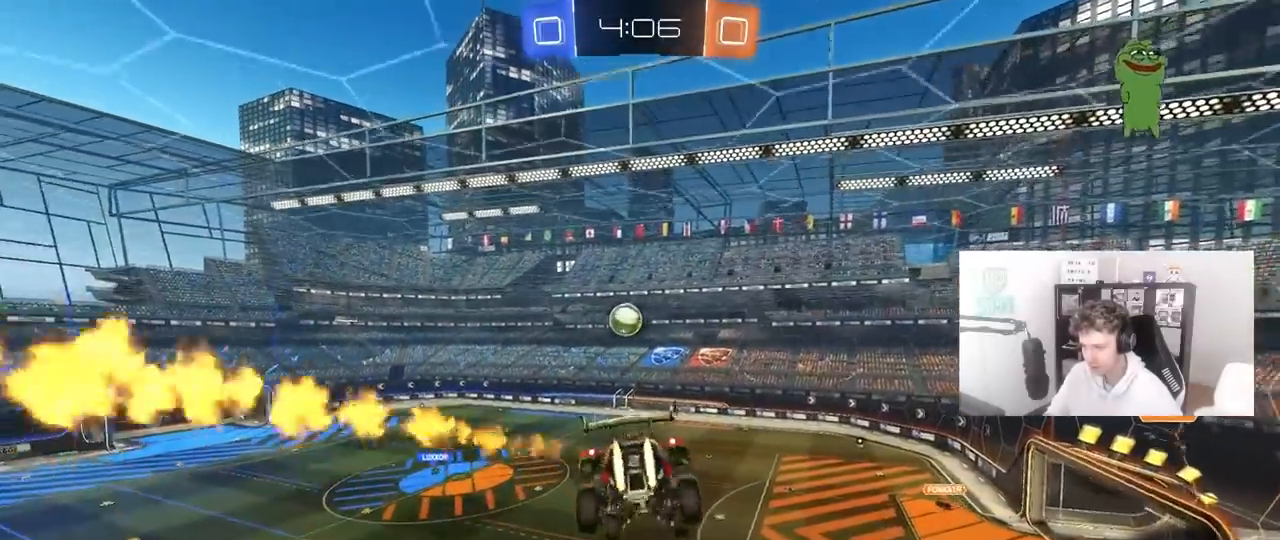
{"keys": ["d", "s"], "mouse": ["left"], "mouse_move": "still", "events": [[100, "s", "down"], [100, "w", "up"], [233, "mouse_right", "up"], [267, "a", "up"], [283, "d", "down"], [283, "shift", "up"]]}
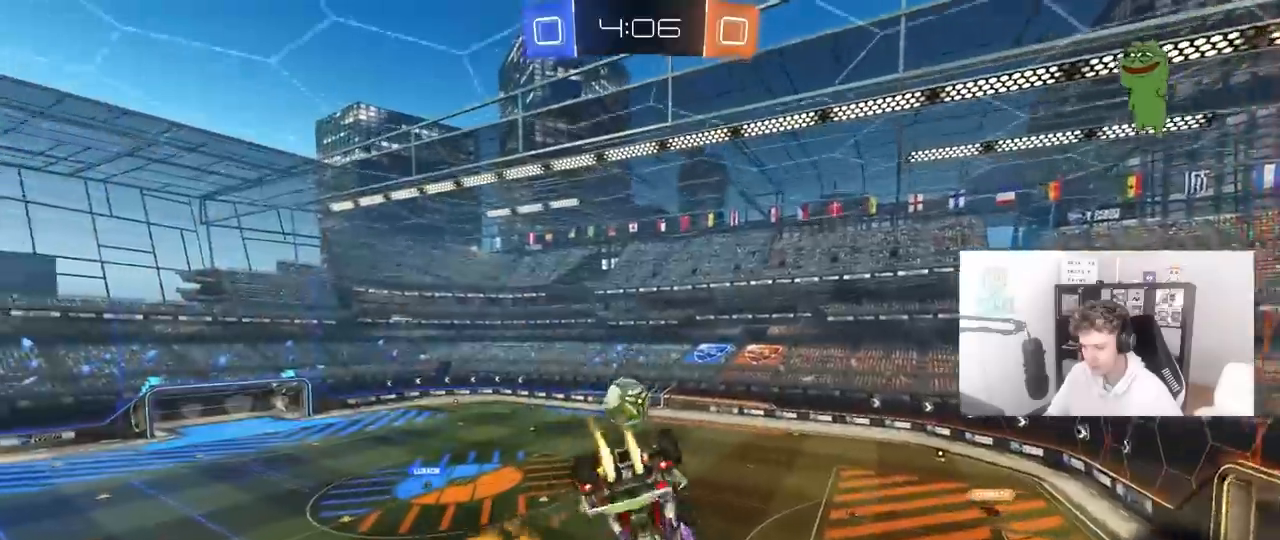
{"keys": ["s", "space"], "mouse": [], "mouse_move": "still", "events": [[17, "s", "up"], [117, "a", "down"], [117, "d", "up"], [117, "shift", "down"], [167, "s", "down"], [400, "mouse_left", "up"], [450, "a", "up"], [450, "shift", "up"], [483, "space", "down"]]}
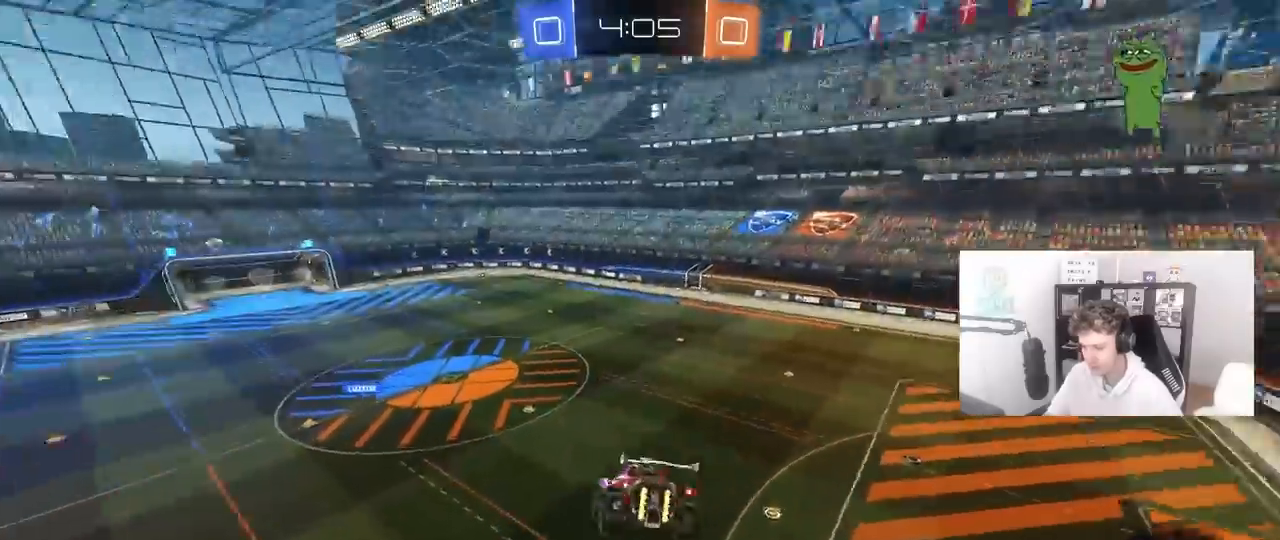
{"keys": [], "mouse": [], "mouse_move": "still", "events": [[83, "d", "down"], [83, "s", "up"], [133, "space", "up"], [217, "d", "up"]]}
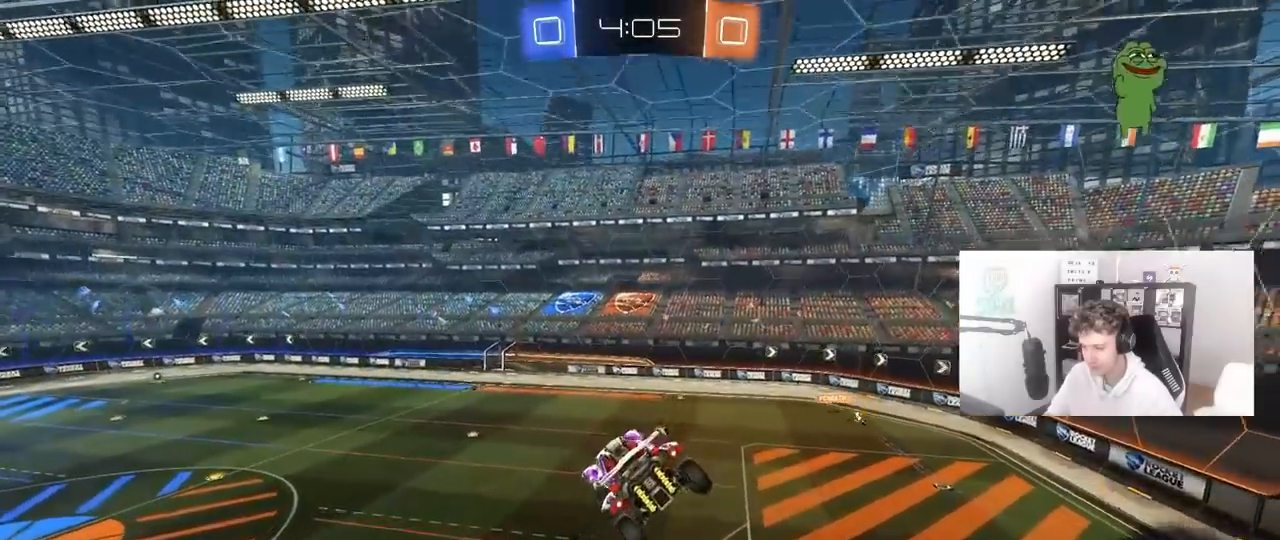
{"keys": ["a"], "mouse": [], "mouse_move": "still", "events": [[100, "space", "down"], [150, "d", "down"], [200, "shift", "down"], [233, "space", "up"], [283, "d", "up"], [283, "shift", "up"], [467, "a", "down"]]}
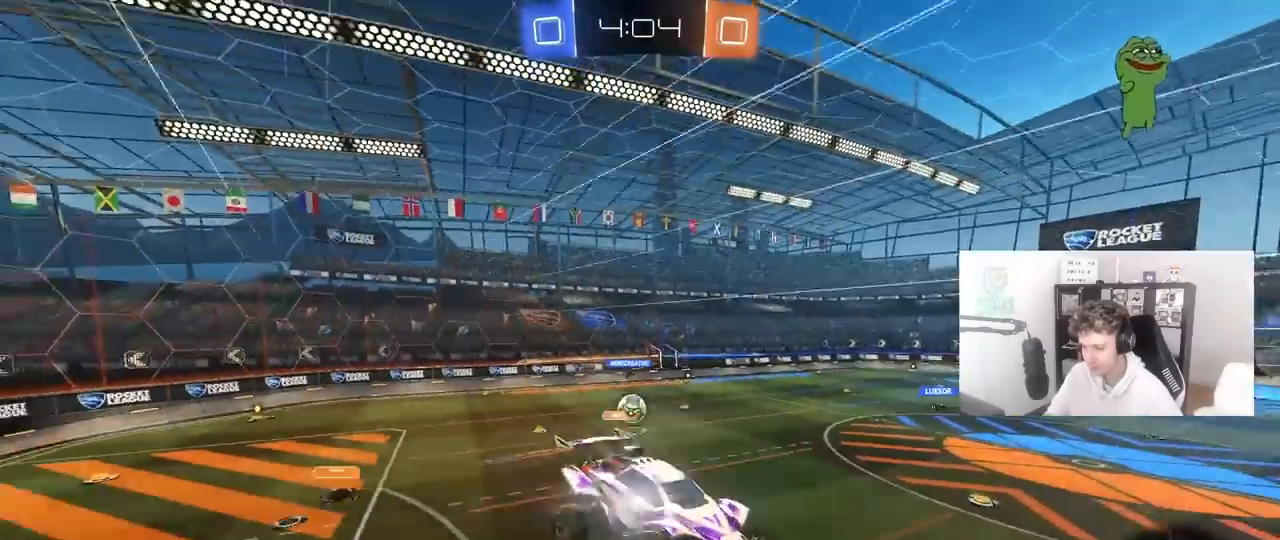
{"keys": ["a", "w"], "mouse": ["left"], "mouse_move": "still", "events": [[67, "a", "up"], [167, "space", "down"], [350, "space", "up"], [350, "w", "down"], [400, "a", "down"], [400, "mouse_left", "down"]]}
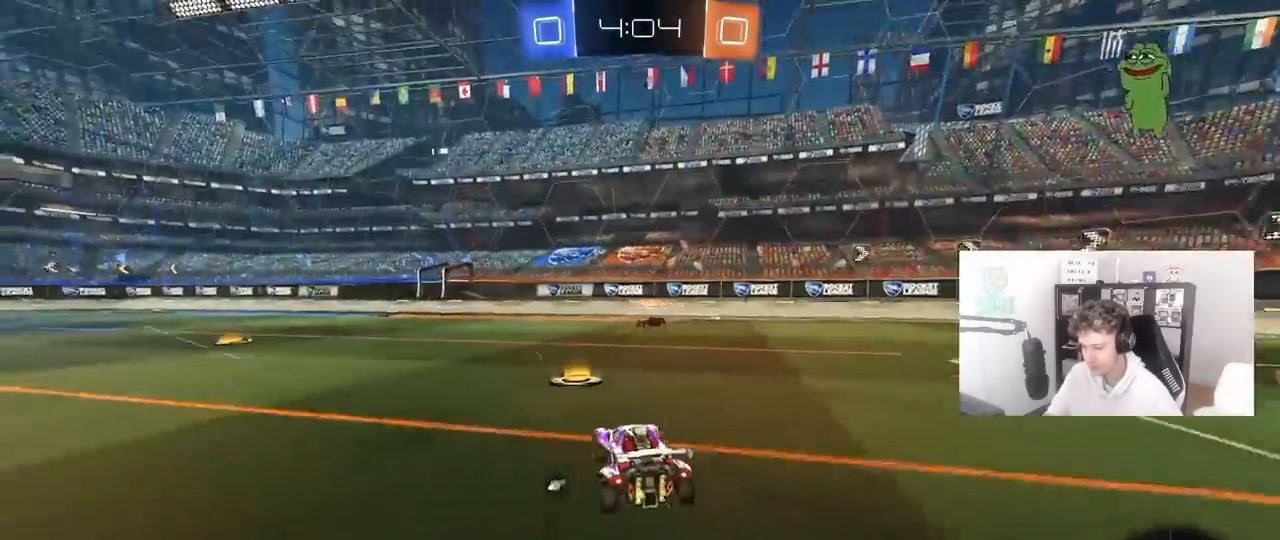
{"keys": ["a", "s", "shift"], "mouse": ["right"], "mouse_move": "still", "events": [[233, "a", "up"], [233, "mouse_right", "down"], [267, "a", "down"], [317, "mouse_right", "up"], [317, "shift", "down"], [367, "mouse_right", "down"], [417, "s", "down"], [417, "w", "up"], [500, "mouse_left", "up"]]}
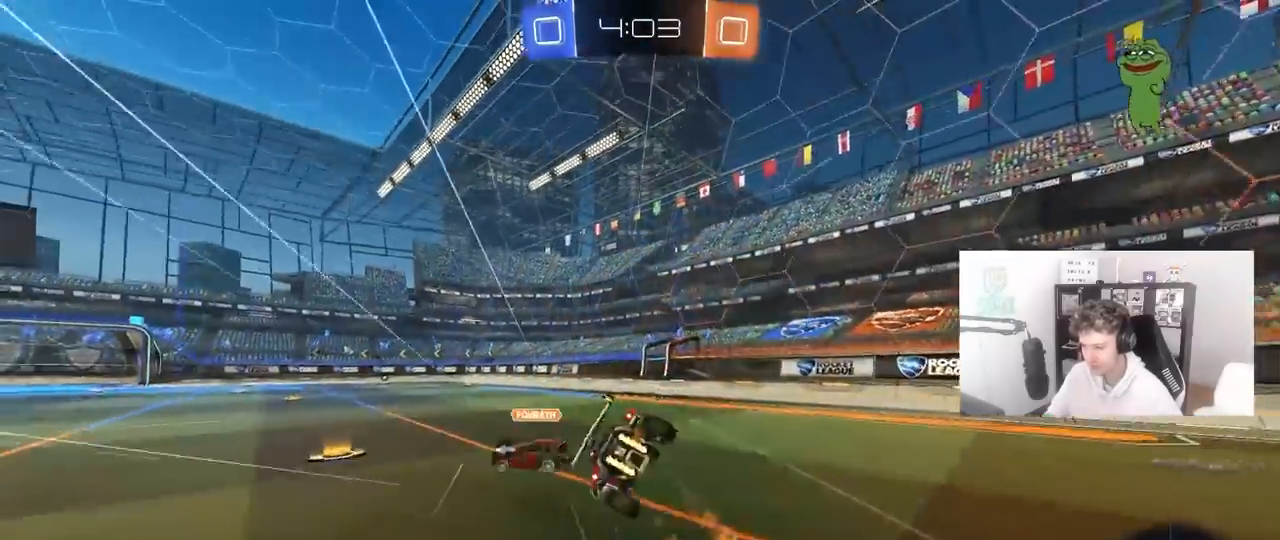
{"keys": ["a", "s", "shift"], "mouse": [], "mouse_move": "still", "events": [[100, "mouse_right", "up"], [100, "space", "down"], [233, "s", "up"], [283, "space", "up"], [383, "s", "down"]]}
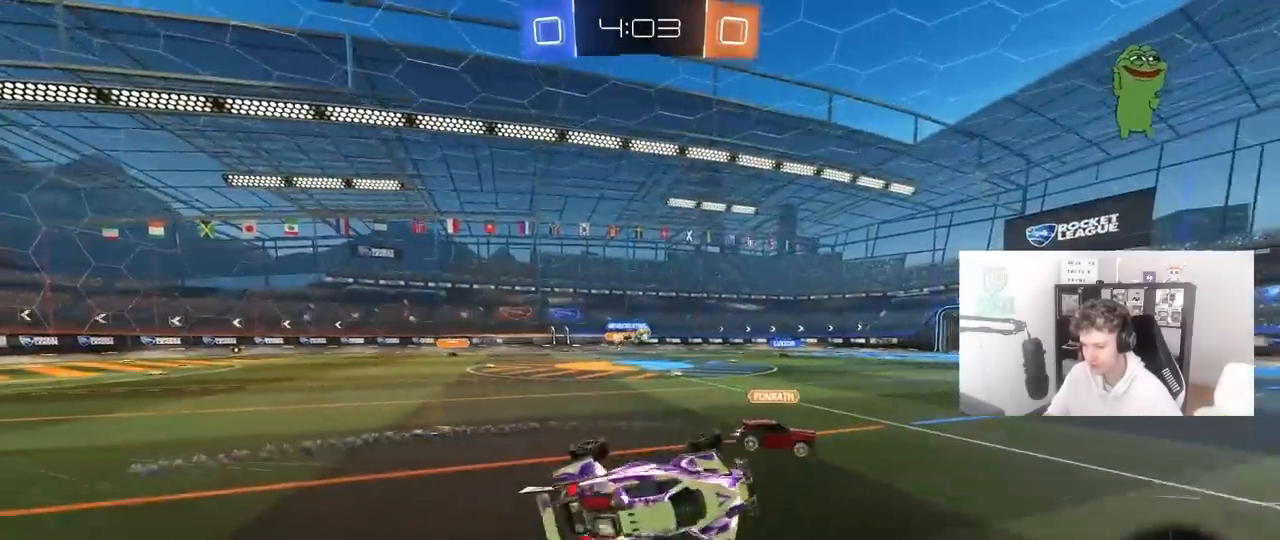
{"keys": ["a", "w"], "mouse": [], "mouse_move": "still", "events": [[167, "shift", "up"], [200, "a", "up"], [200, "s", "up"], [350, "a", "down"], [350, "w", "down"]]}
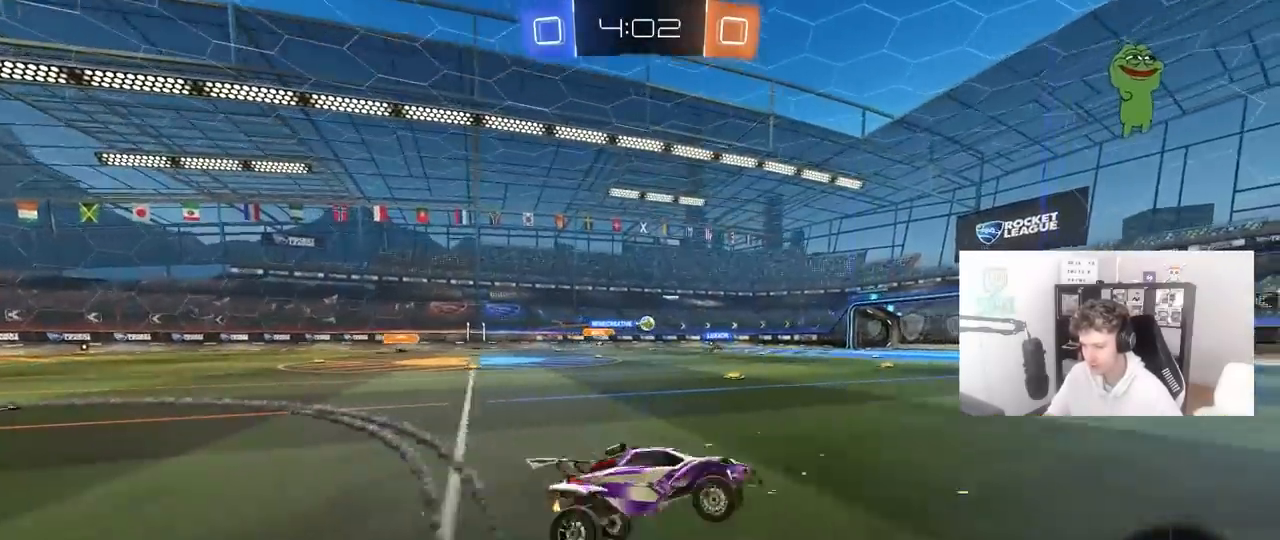
{"keys": [], "mouse": [], "mouse_move": "still", "events": [[167, "a", "up"], [167, "w", "up"], [367, "a", "down"], [367, "shift", "down"], [450, "a", "up"], [450, "shift", "up"]]}
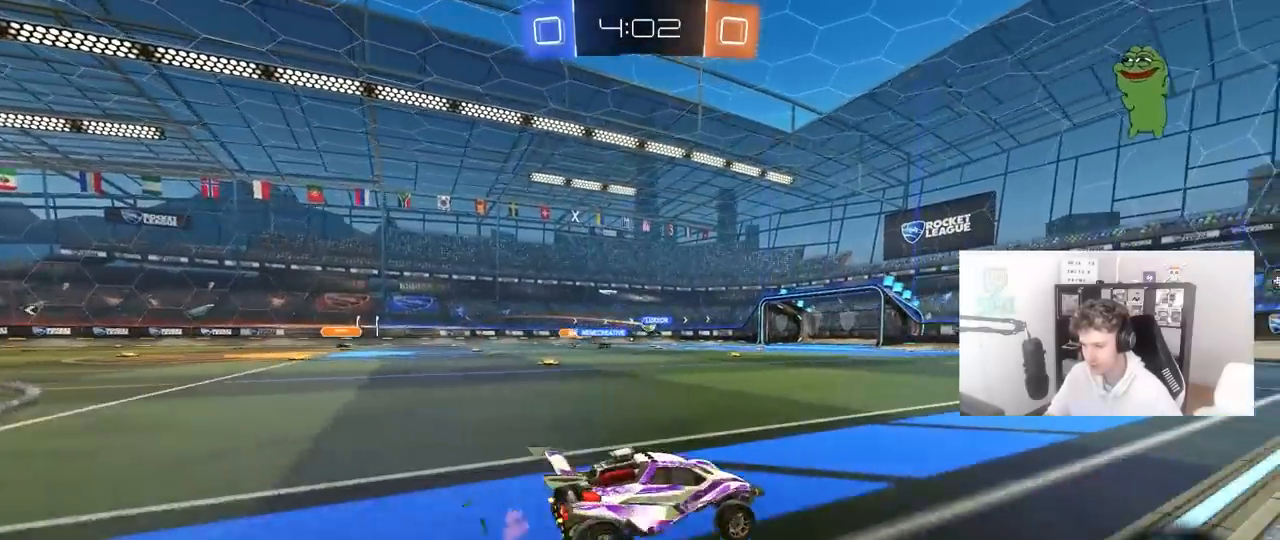
{"keys": ["w"], "mouse": ["left"], "mouse_move": "still", "events": [[50, "w", "down"], [233, "a", "down"], [383, "a", "up"], [383, "mouse_left", "down"], [383, "mouse_right", "down"], [417, "d", "down"], [467, "d", "up"], [467, "mouse_right", "up"]]}
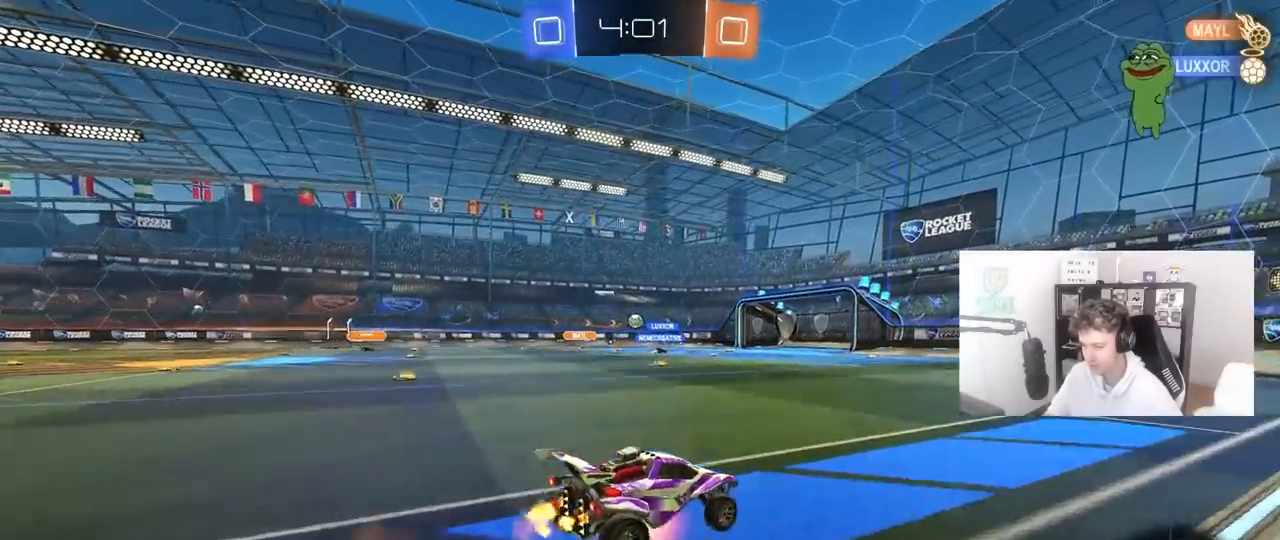
{"keys": ["space", "w"], "mouse": [], "mouse_move": "still", "events": [[17, "mouse_right", "down"], [117, "mouse_left", "up"], [200, "mouse_right", "up"], [433, "space", "down"]]}
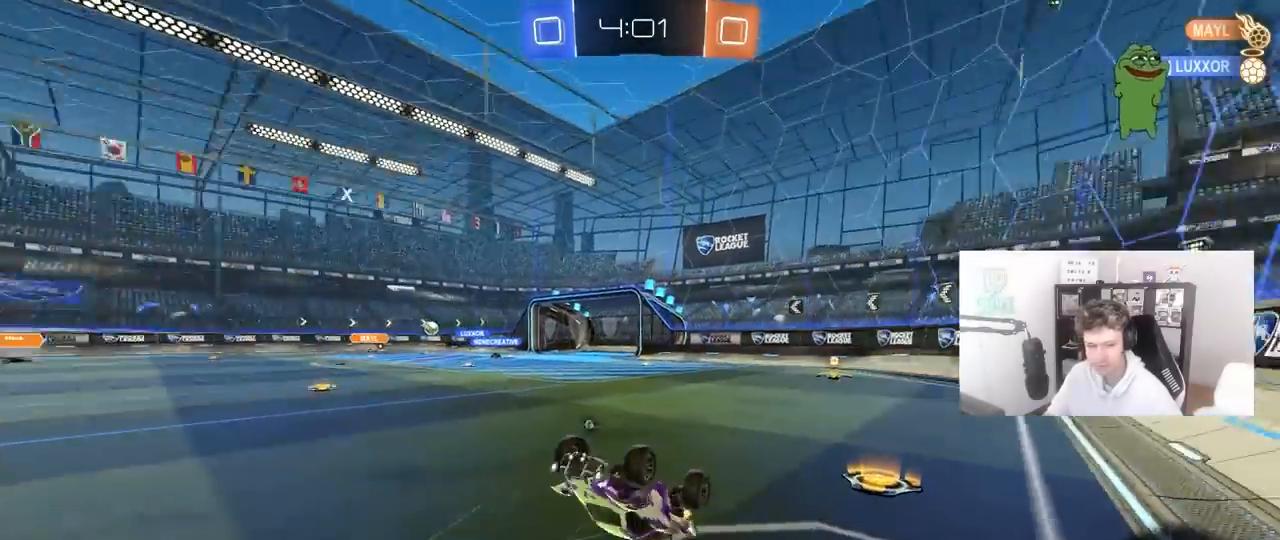
{"keys": [], "mouse": [], "mouse_move": "still", "events": [[133, "space", "up"], [167, "w", "up"]]}
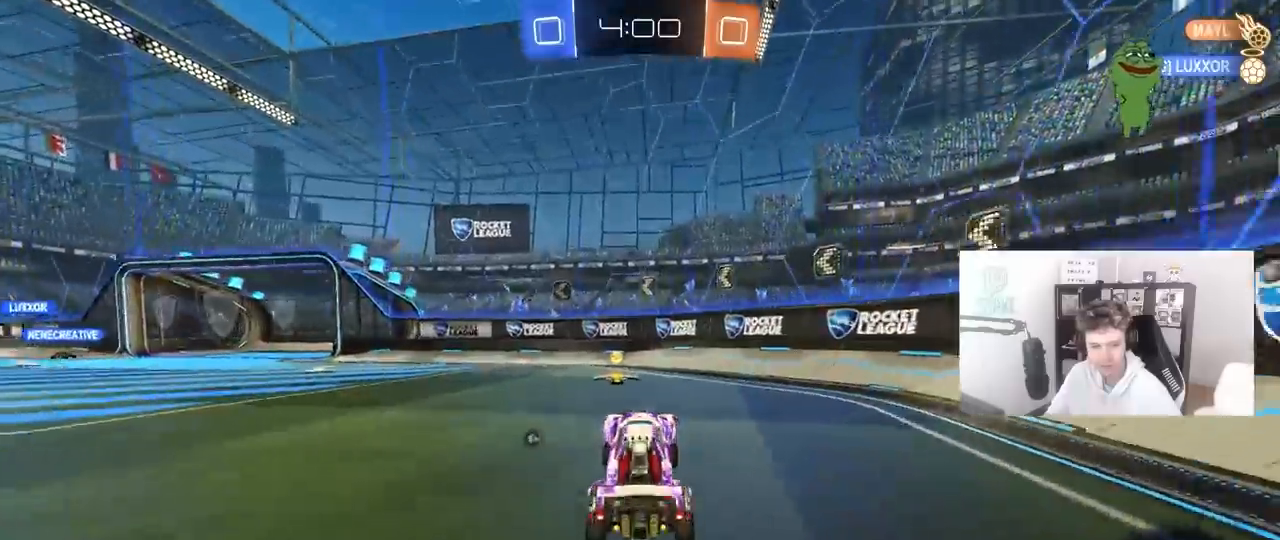
{"keys": ["a", "shift", "w"], "mouse": [], "mouse_move": "still", "events": [[100, "d", "down"], [100, "w", "down"], [150, "d", "up"], [183, "a", "down"], [183, "mouse_left", "down"], [233, "space", "down"], [283, "a", "up"], [383, "mouse_left", "up"], [417, "a", "down"], [417, "shift", "down"], [417, "space", "up"]]}
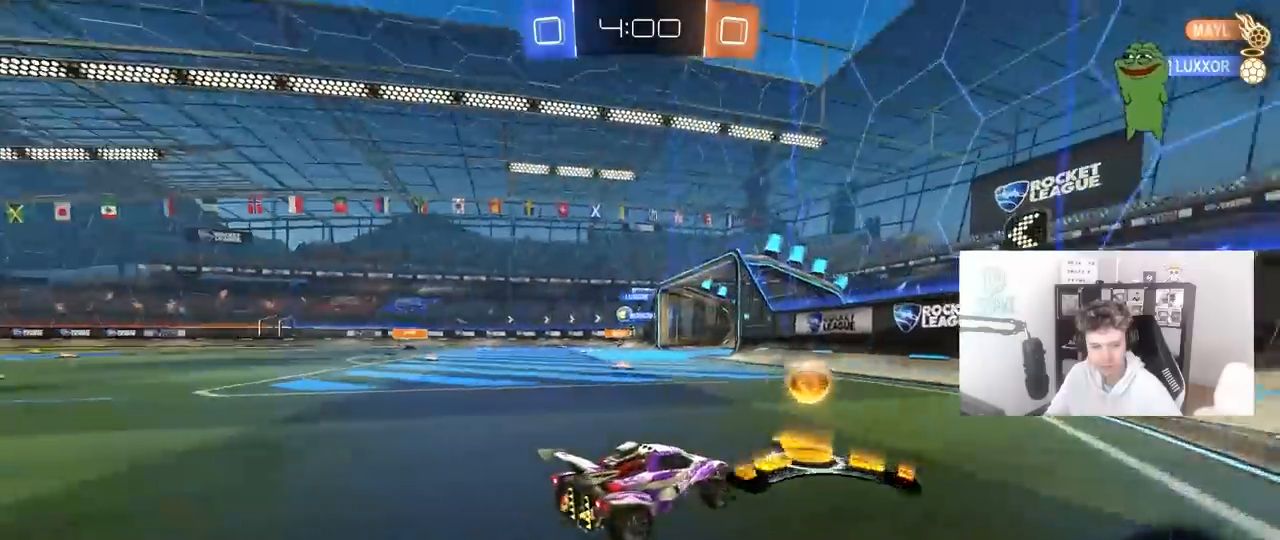
{"keys": ["w"], "mouse": ["left"], "mouse_move": "still", "events": [[117, "shift", "up"], [200, "a", "up"], [400, "mouse_left", "down"]]}
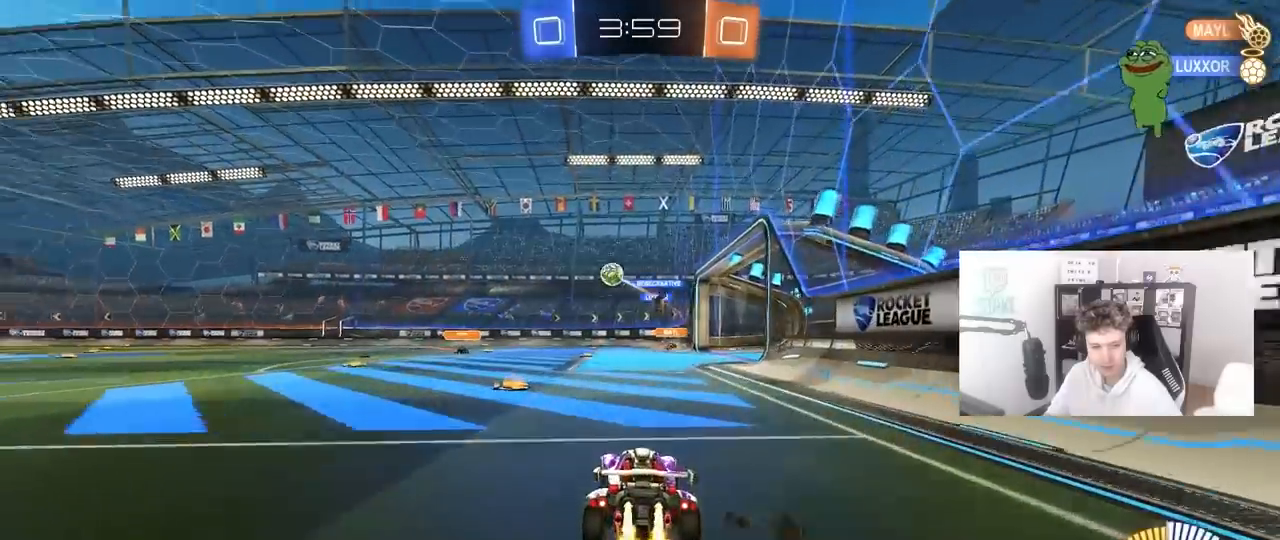
{"keys": ["a", "shift", "w"], "mouse": [], "mouse_move": "still", "events": [[33, "a", "down"], [133, "a", "up"], [133, "mouse_left", "up"], [367, "a", "down"], [417, "shift", "down"]]}
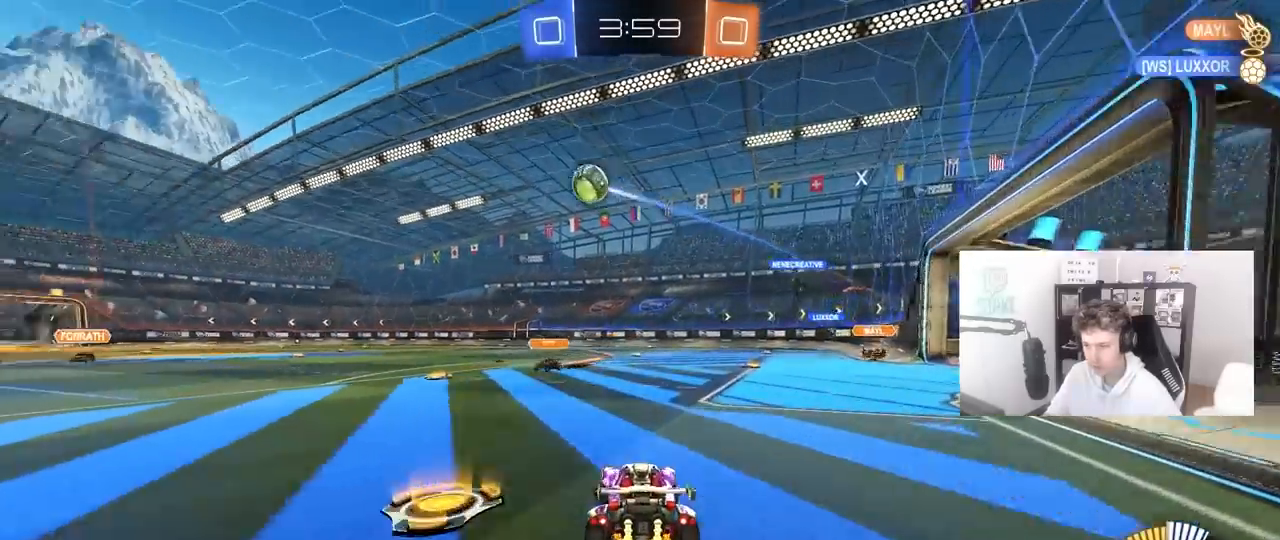
{"keys": ["a", "w"], "mouse": ["left"], "mouse_move": "still", "events": [[50, "shift", "up"], [100, "mouse_left", "down"]]}
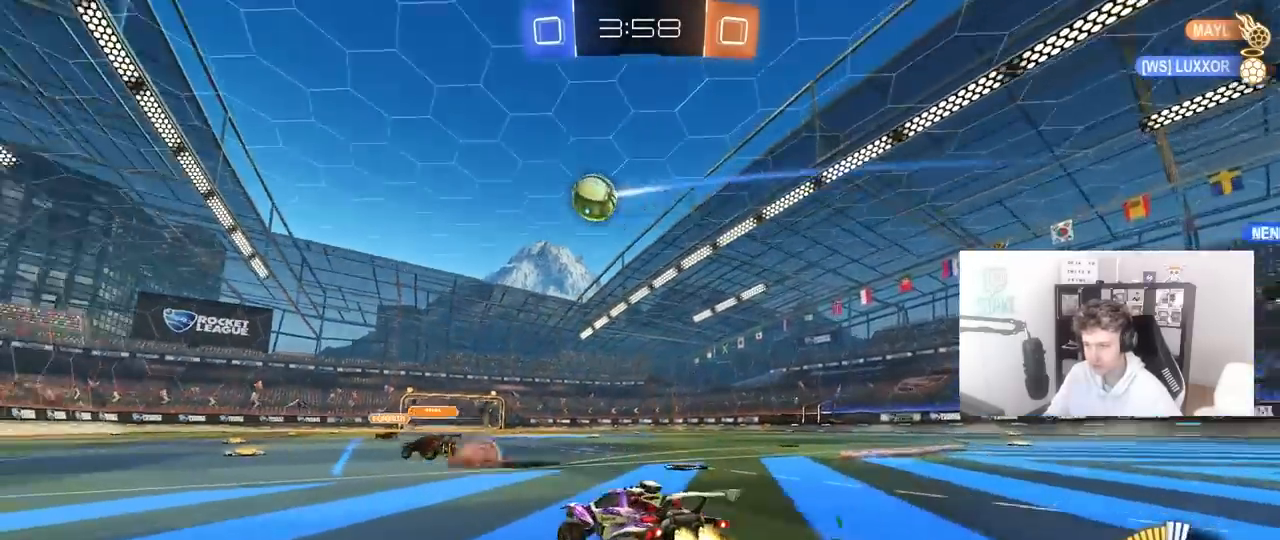
{"keys": ["a", "s", "shift"], "mouse": [], "mouse_move": "up-right", "events": [[67, "a", "up"], [117, "mouse_right", "down"], [167, "a", "down"], [167, "mouse_right", "up"], [167, "shift", "down"], [200, "mouse_right", "down"], [300, "s", "down"], [300, "w", "up"], [450, "mouse_left", "up"], [483, "mouse_right", "up"]]}
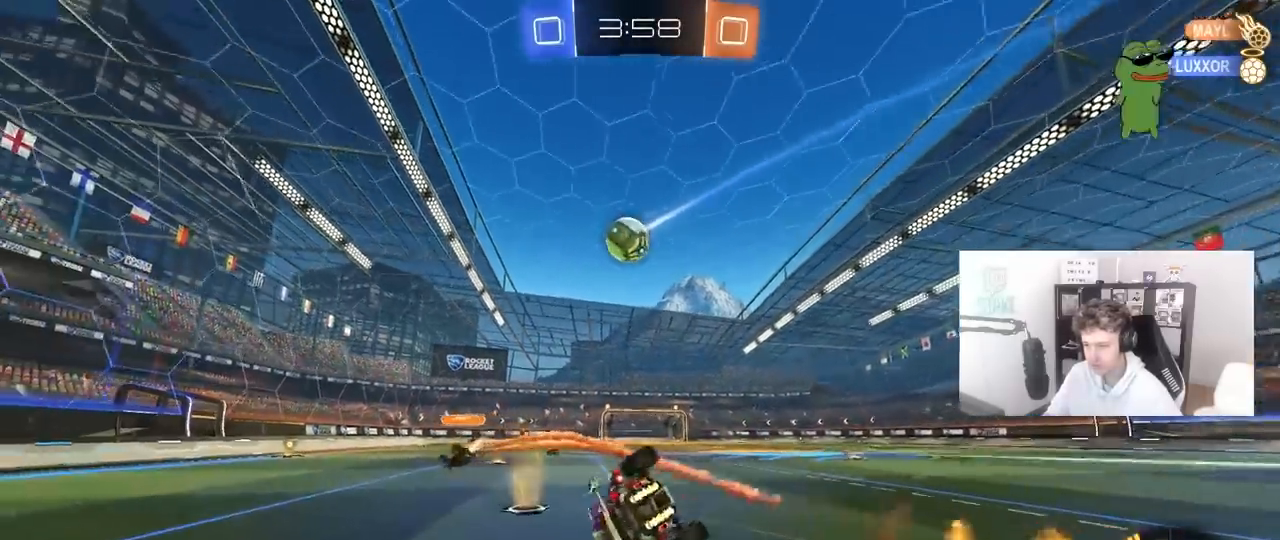
{"keys": [], "mouse": [], "mouse_move": "still", "events": [[183, "s", "up"], [317, "s", "down"], [500, "a", "up"], [500, "s", "up"], [500, "shift", "up"]]}
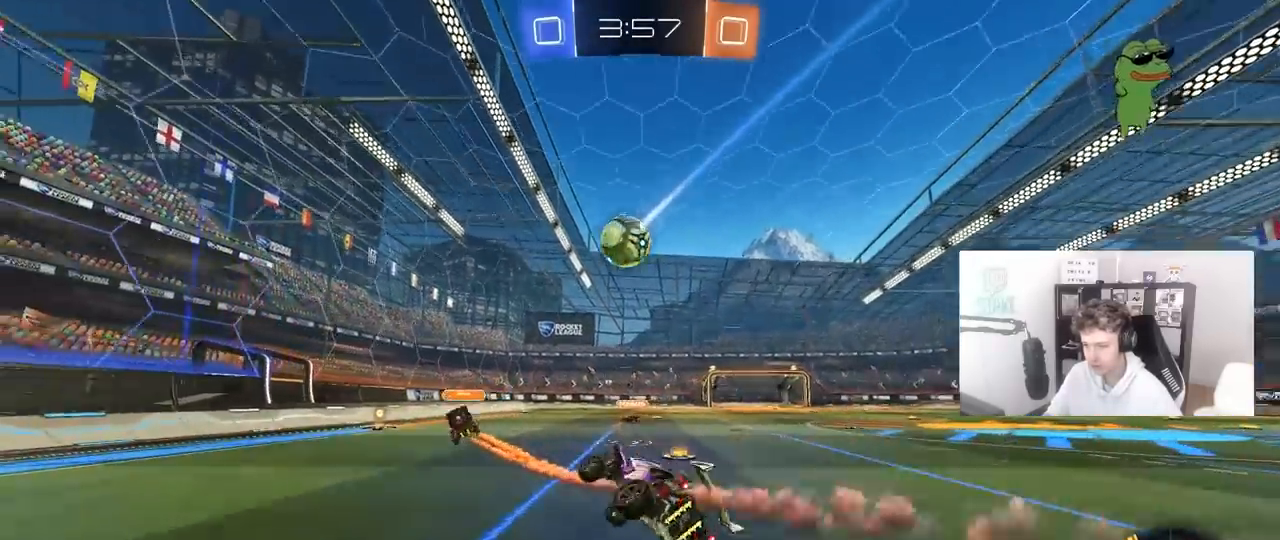
{"keys": [], "mouse": ["left", "right"], "mouse_move": "still", "events": [[150, "w", "down"], [183, "a", "down"], [417, "mouse_left", "down"], [417, "w", "up"], [467, "a", "up"], [467, "mouse_right", "down"]]}
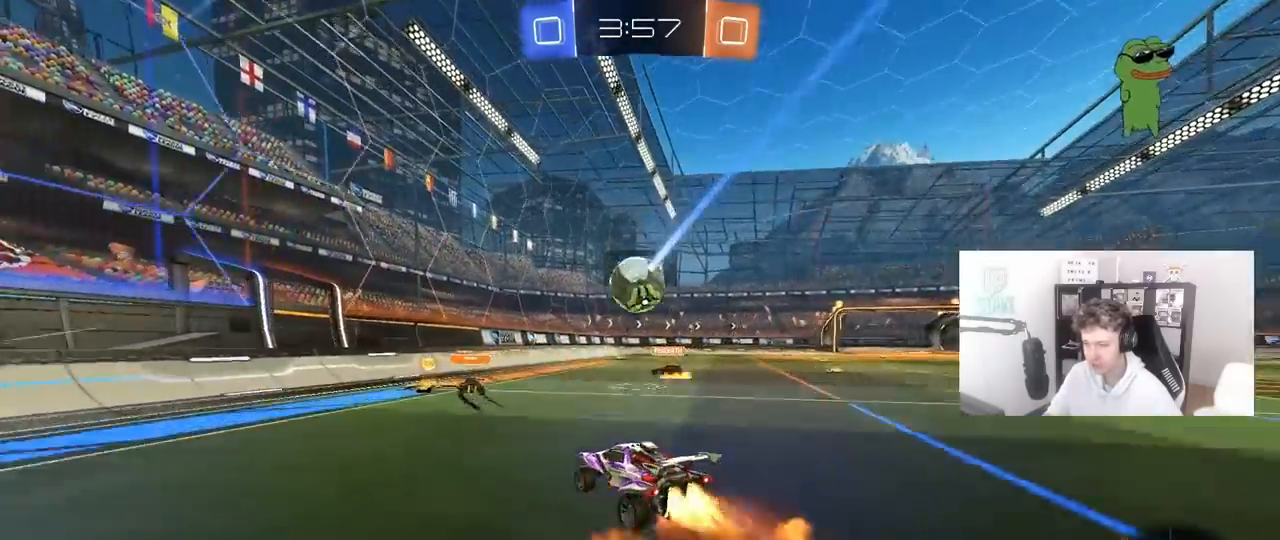
{"keys": ["d", "shift"], "mouse": [], "mouse_move": "still", "events": [[17, "d", "down"], [67, "s", "down"], [117, "mouse_left", "up"], [117, "mouse_right", "up"], [167, "d", "up"], [167, "mouse_left", "down"], [167, "mouse_right", "down"], [167, "s", "up"], [250, "mouse_right", "up"], [350, "mouse_left", "up"], [350, "w", "down"], [400, "d", "down"], [400, "shift", "down"], [483, "w", "up"]]}
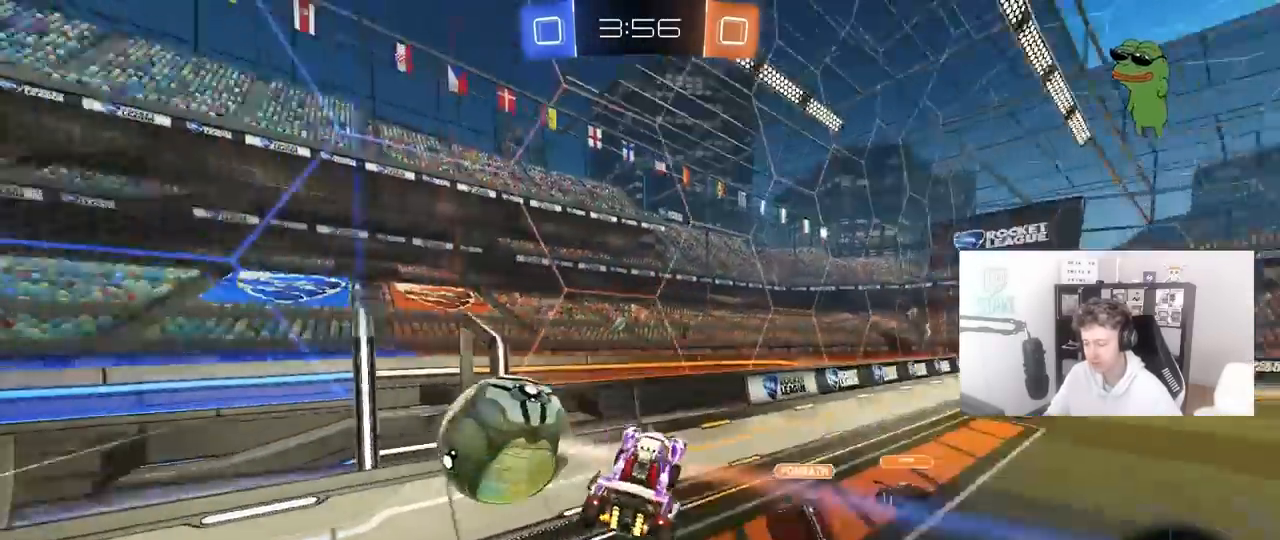
{"keys": [], "mouse": [], "mouse_move": "still", "events": [[83, "s", "down"], [167, "shift", "up"], [267, "s", "up"], [317, "d", "up"]]}
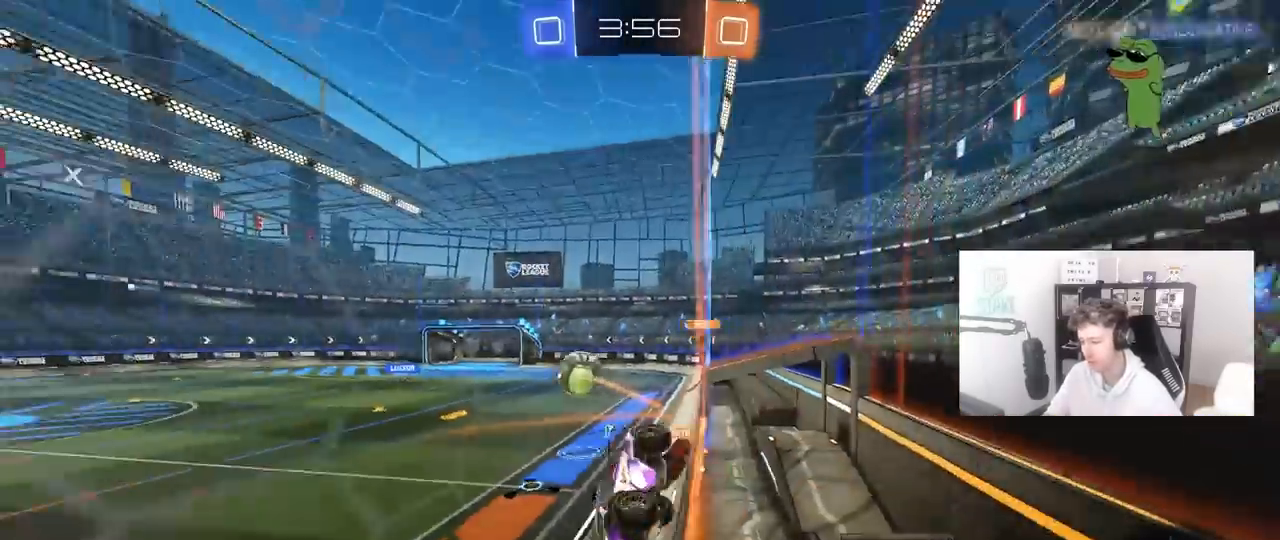
{"keys": [], "mouse": [], "mouse_move": "still", "events": [[50, "w", "down"], [233, "d", "down"], [417, "d", "up"], [417, "w", "up"]]}
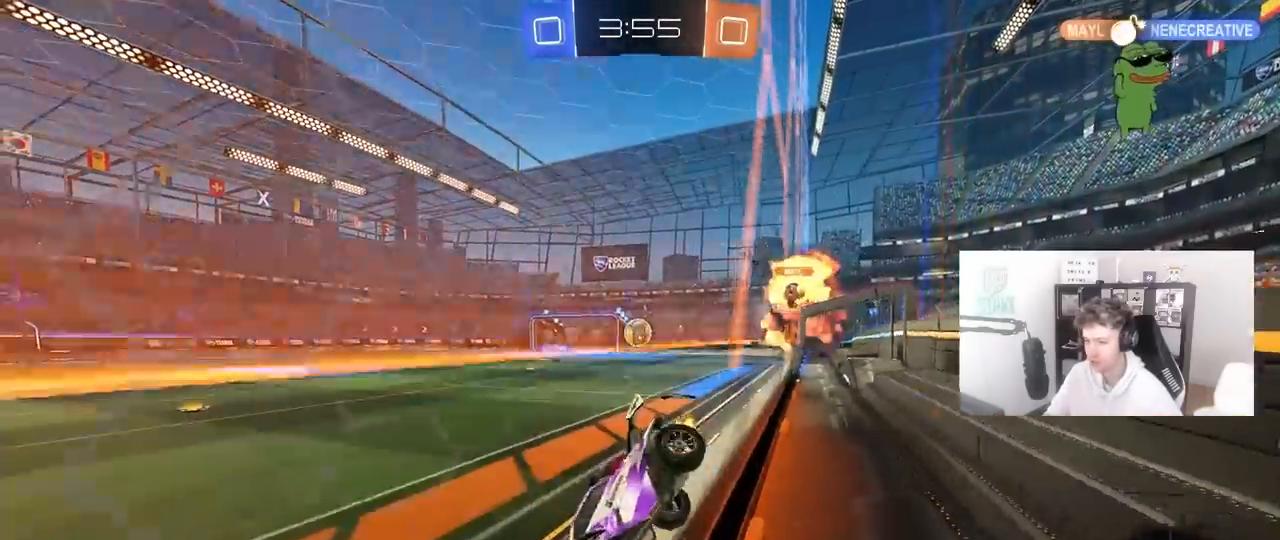
{"keys": ["w"], "mouse": [], "mouse_move": "still", "events": [[67, "a", "down"], [117, "s", "down"], [217, "a", "up"], [217, "s", "up"], [483, "w", "down"]]}
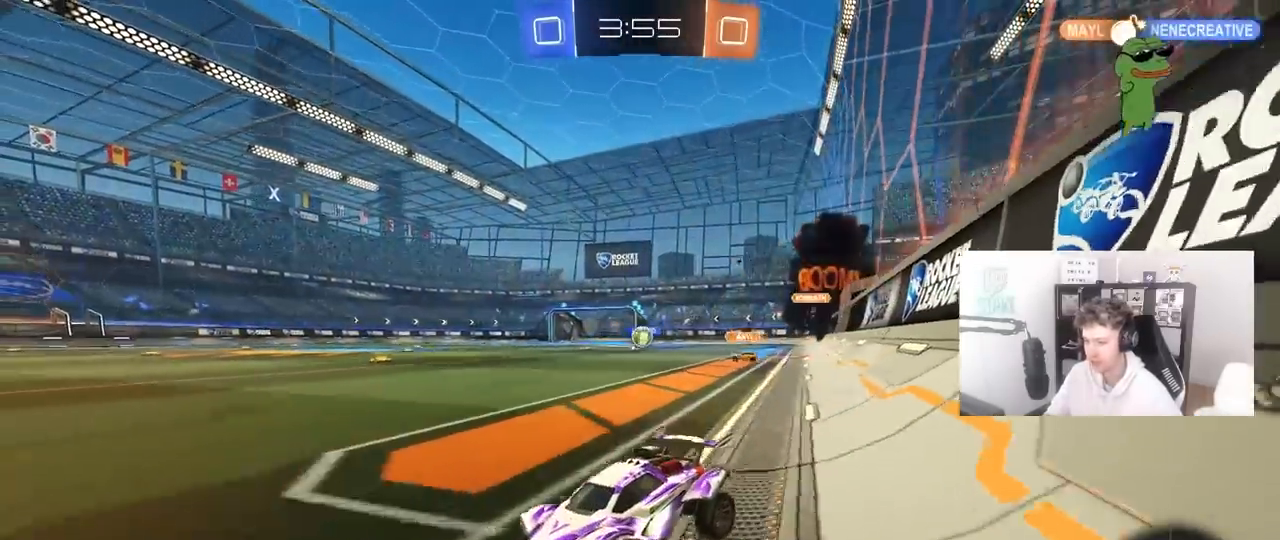
{"keys": ["d", "s"], "mouse": [], "mouse_move": "still", "events": [[83, "d", "down"], [267, "w", "up"], [450, "s", "down"]]}
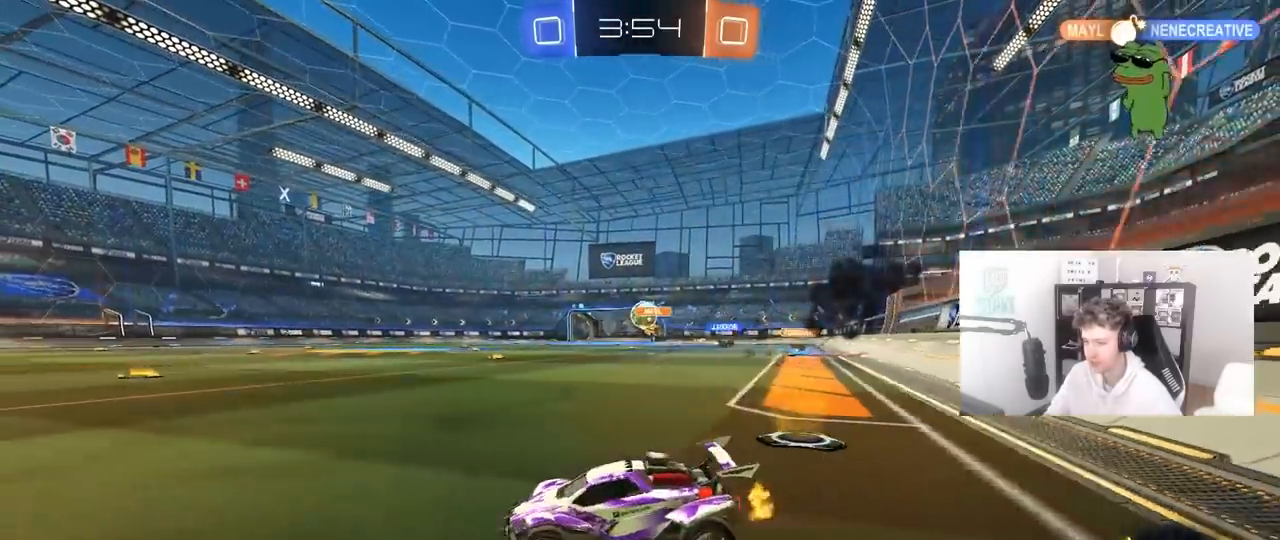
{"keys": ["d", "w"], "mouse": ["left"], "mouse_move": "still", "events": [[100, "s", "up"], [233, "w", "down"], [283, "mouse_left", "down"]]}